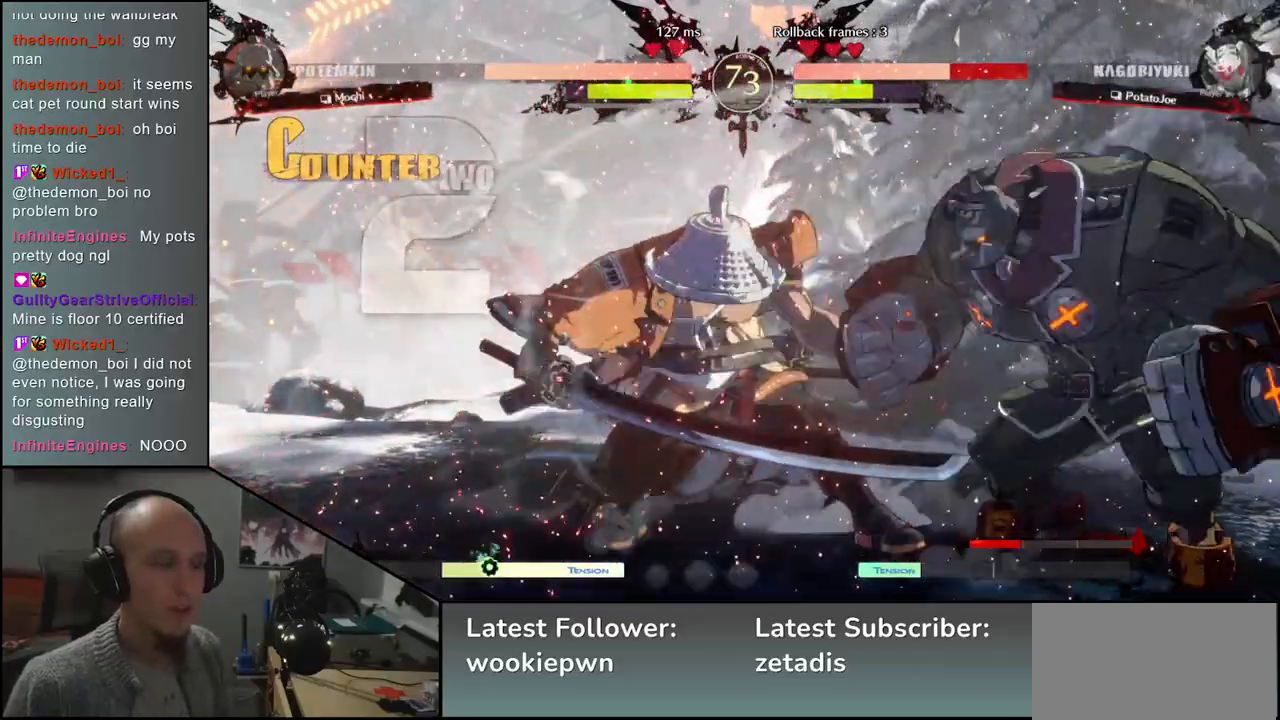
Gameplay with a controller (arcade stick); each line is a JSON object with the inputs held at the frame after it. "events" lists button and stick changes between this image and that frame as [ms after this image, input, new state], when the widget could be followed in between. Not read: L3 R1 R3.
{"buttons": [], "left_stick": "left", "events": []}
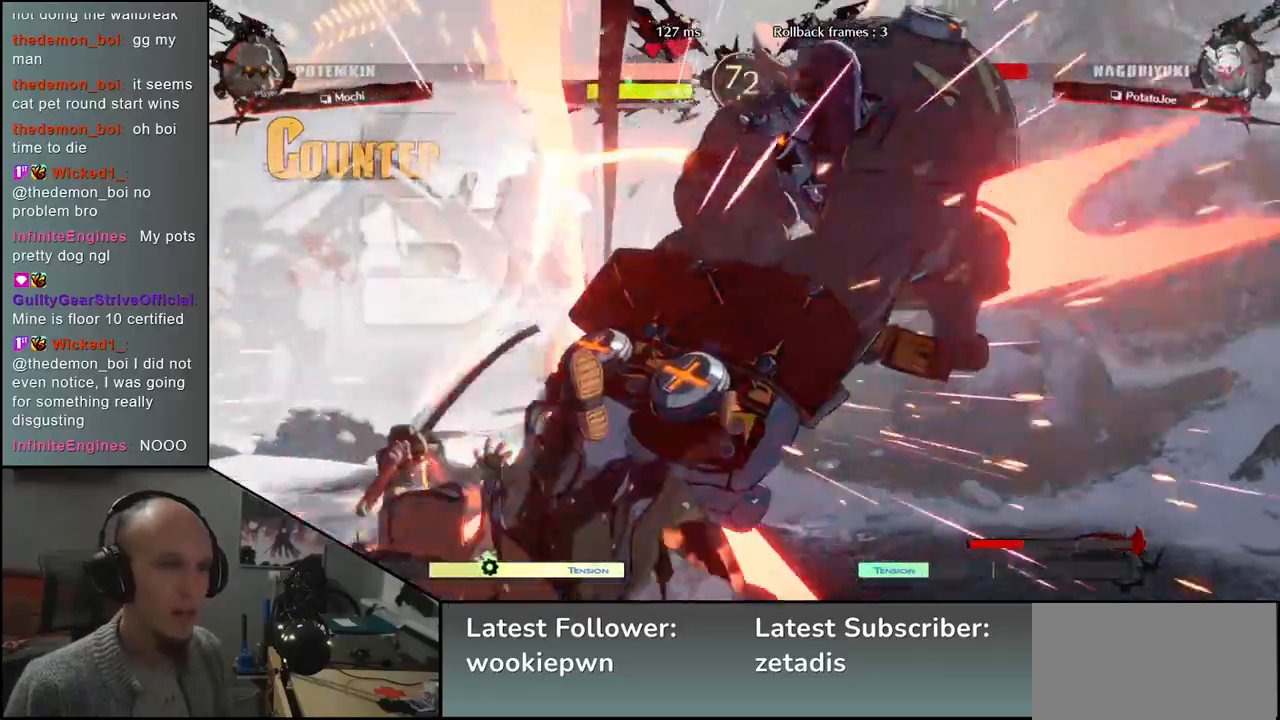
{"buttons": [], "left_stick": "left", "events": []}
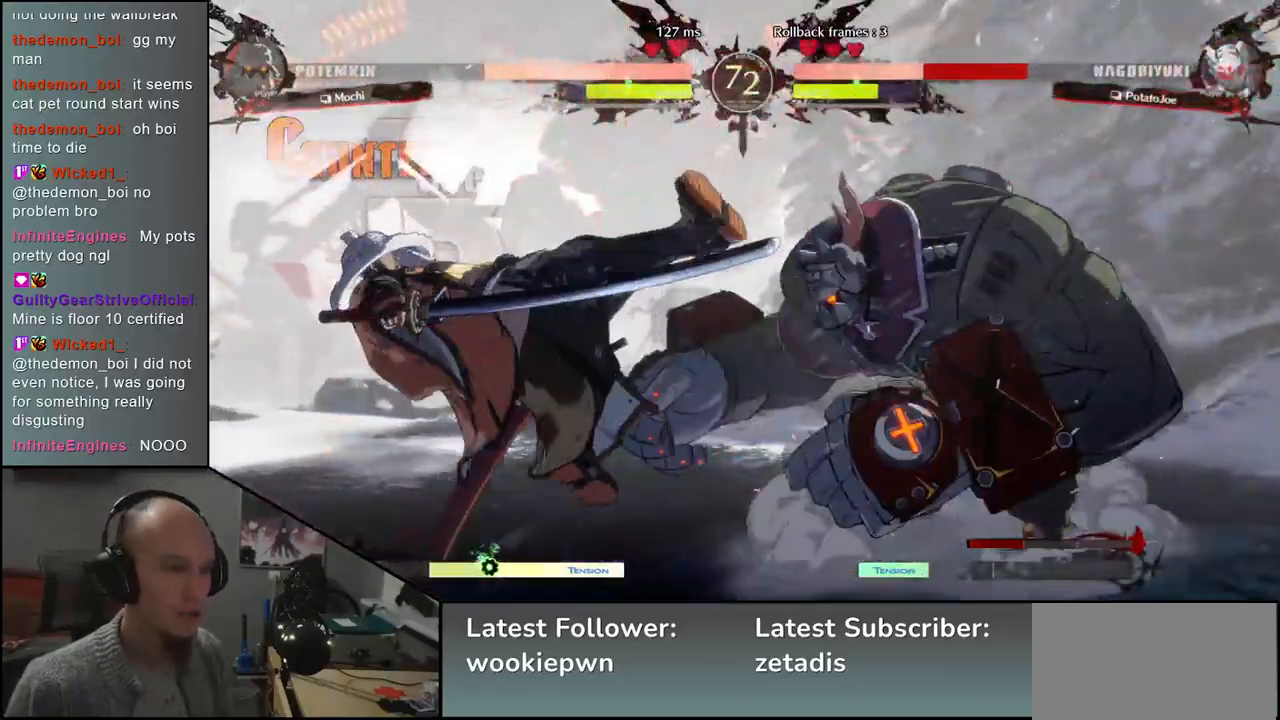
{"buttons": [], "left_stick": "down-left", "events": [[50, "left_stick", "down-left"]]}
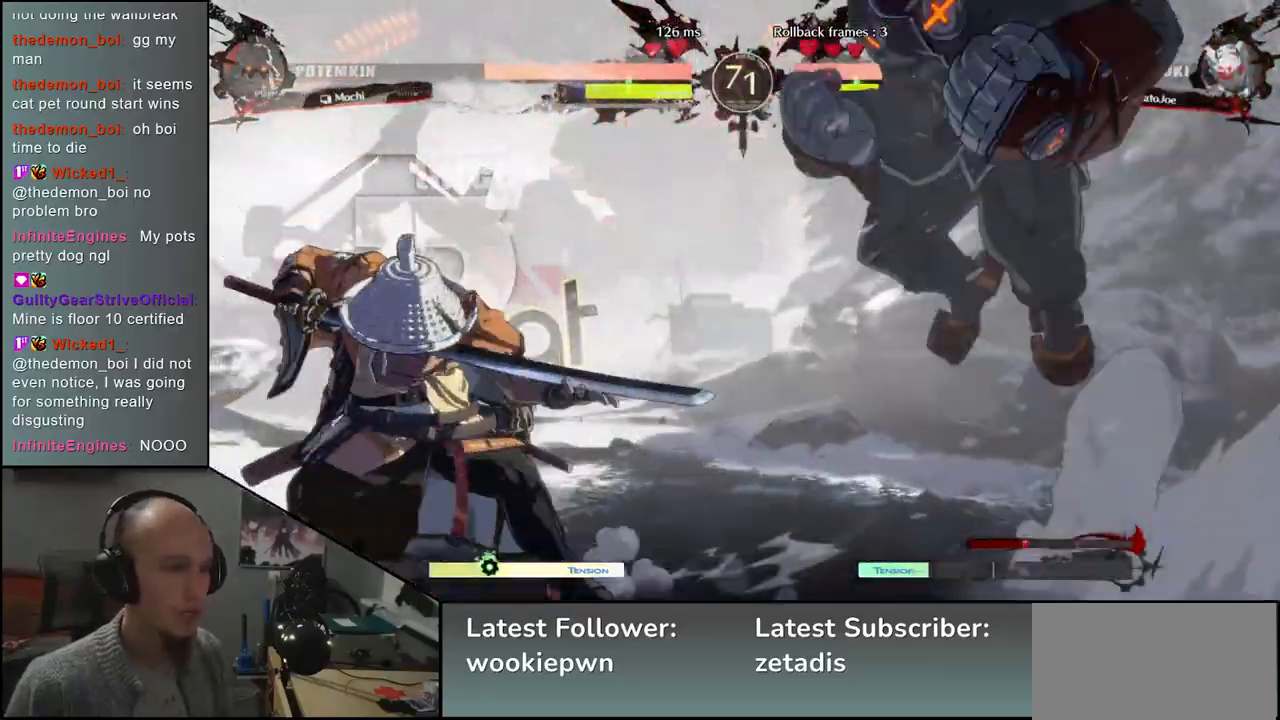
{"buttons": [], "left_stick": "left", "events": [[283, "left_stick", "left"]]}
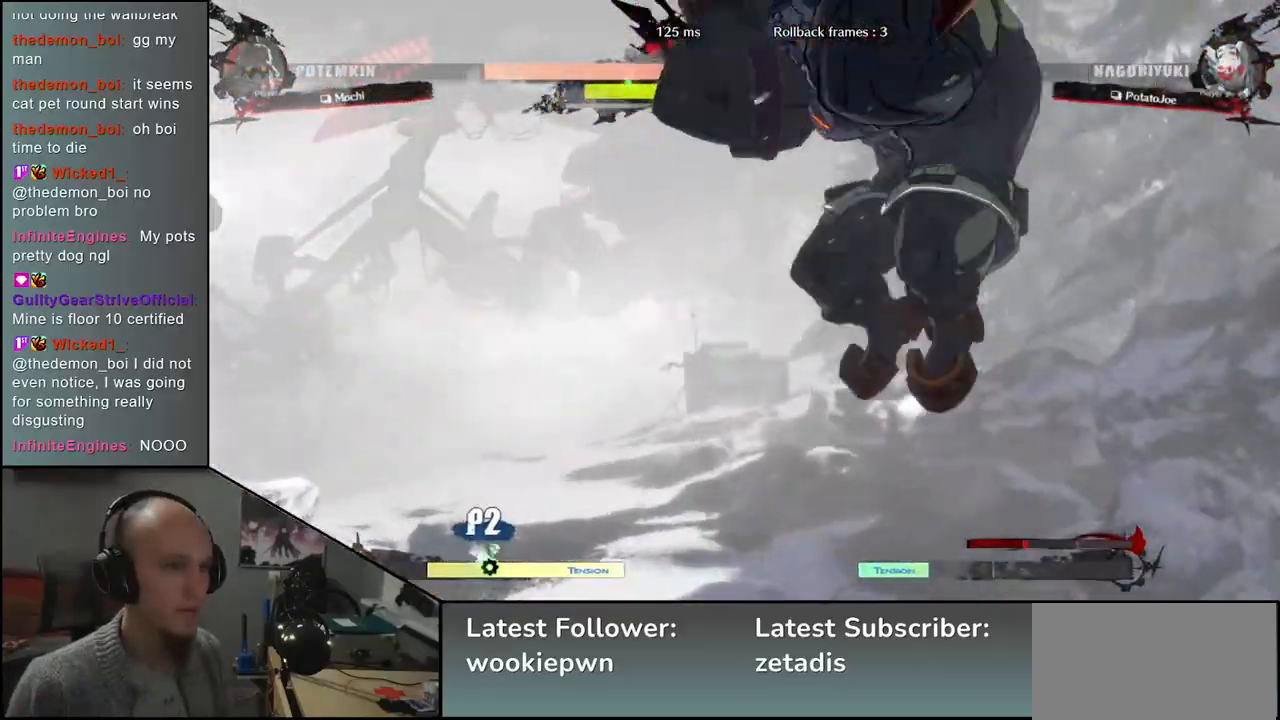
{"buttons": [], "left_stick": "down-left", "events": [[100, "SQUARE", "down"], [100, "left_stick", "down-left"], [233, "SQUARE", "up"]]}
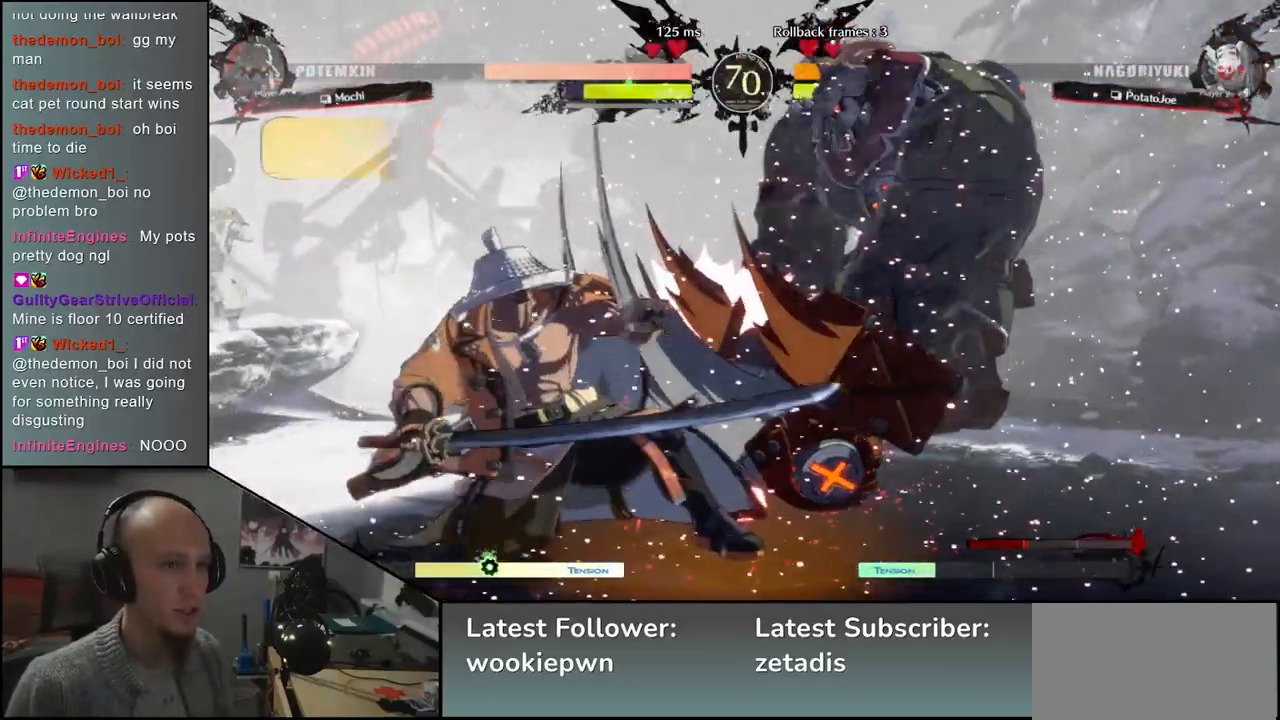
{"buttons": [], "left_stick": "left", "events": [[317, "left_stick", "left"]]}
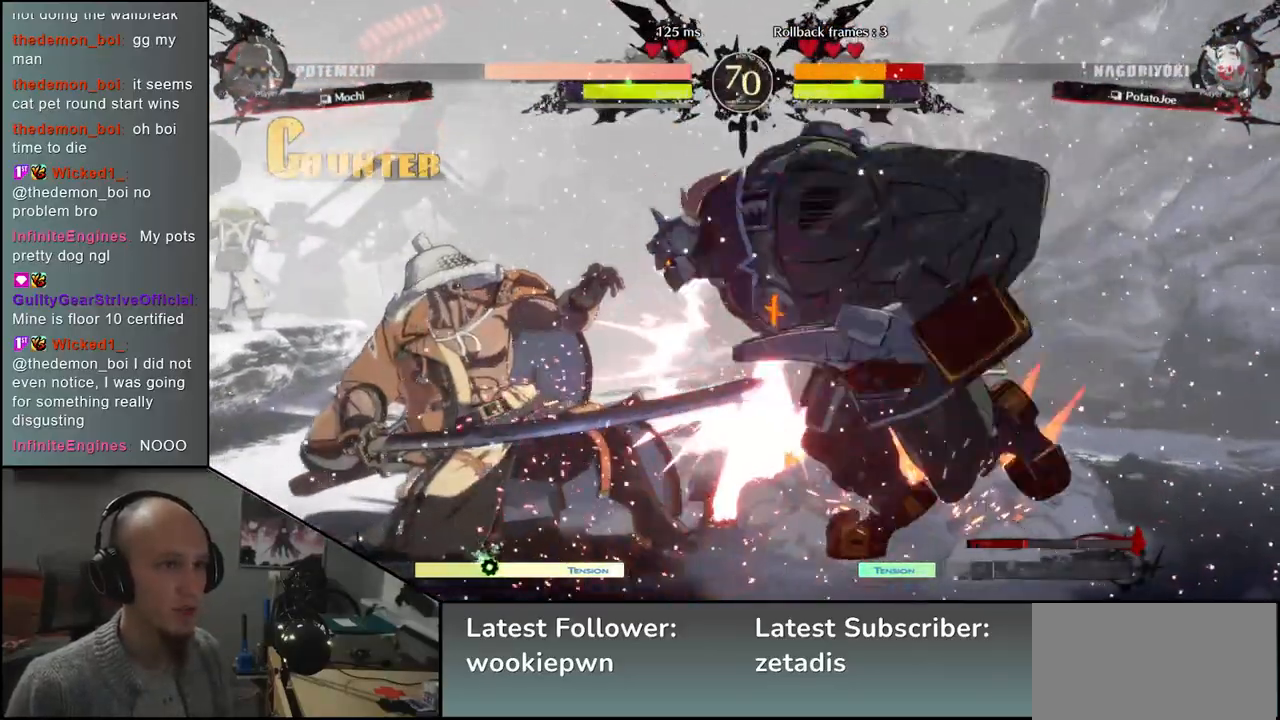
{"buttons": [], "left_stick": "down-left", "events": [[167, "left_stick", "down-left"]]}
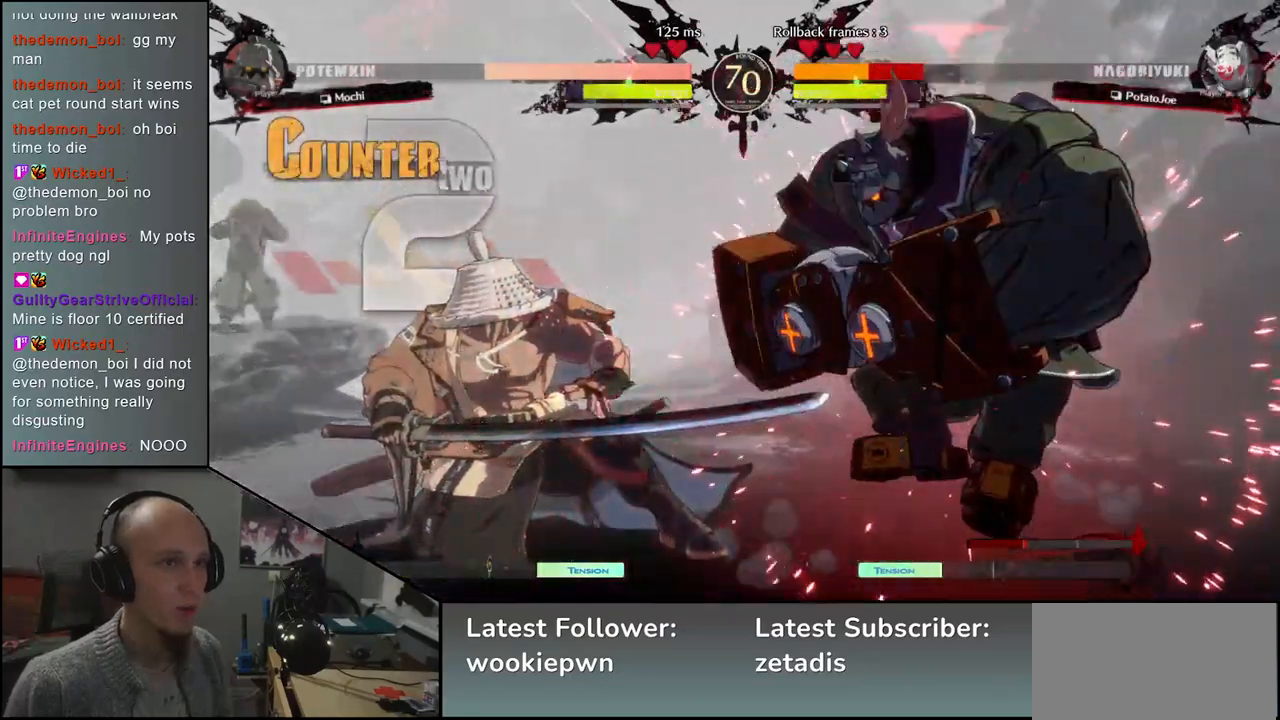
{"buttons": [], "left_stick": "down-left", "events": []}
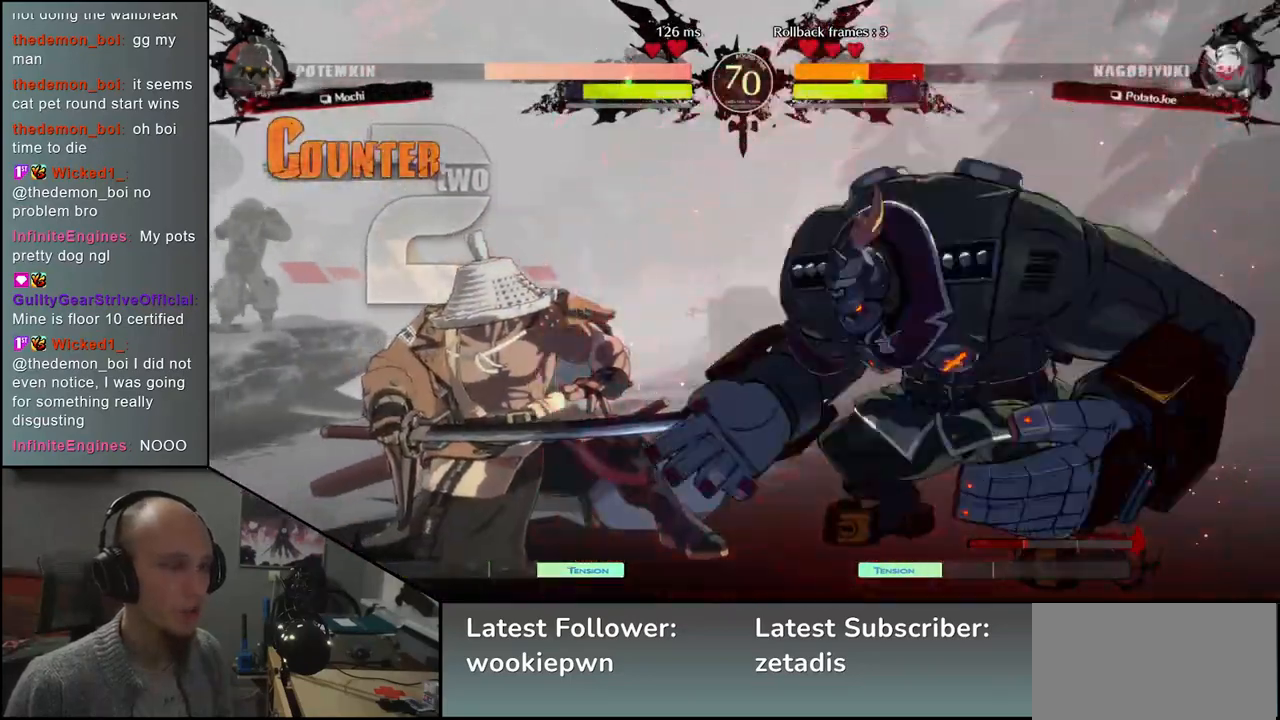
{"buttons": [], "left_stick": "left", "events": [[183, "left_stick", "left"], [267, "R2", "down"], [367, "R2", "up"]]}
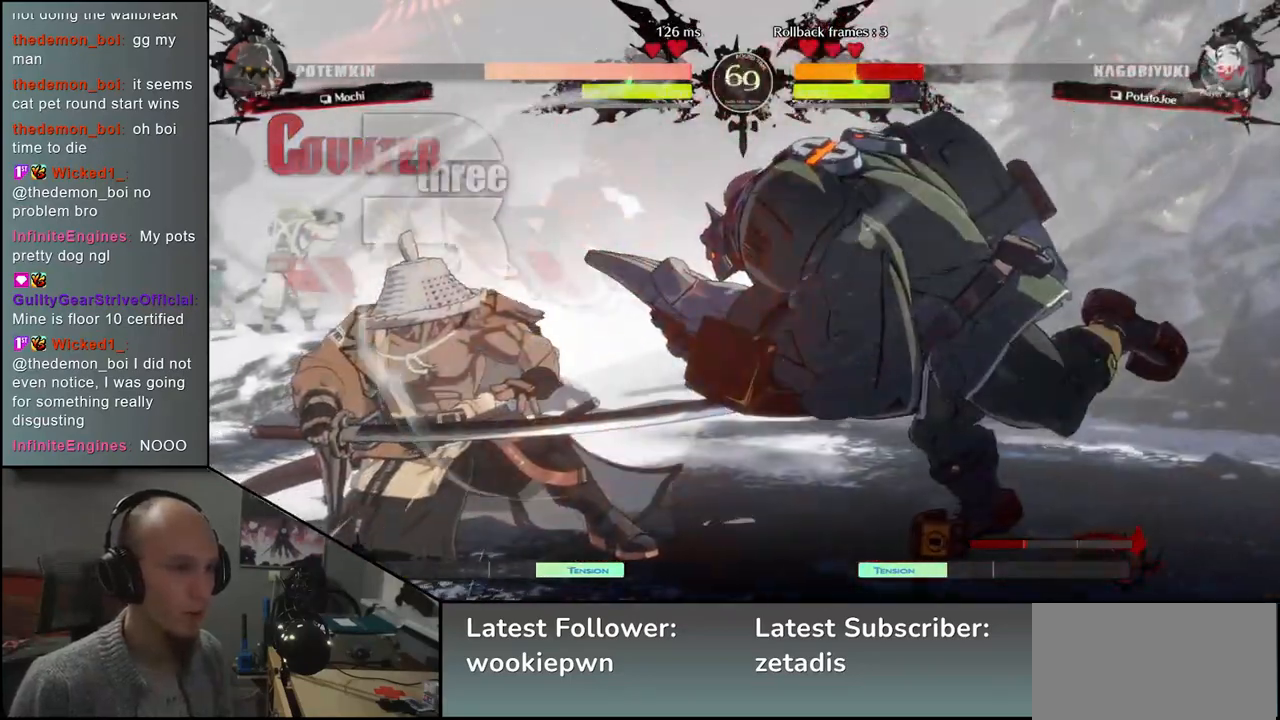
{"buttons": [], "left_stick": "left", "events": []}
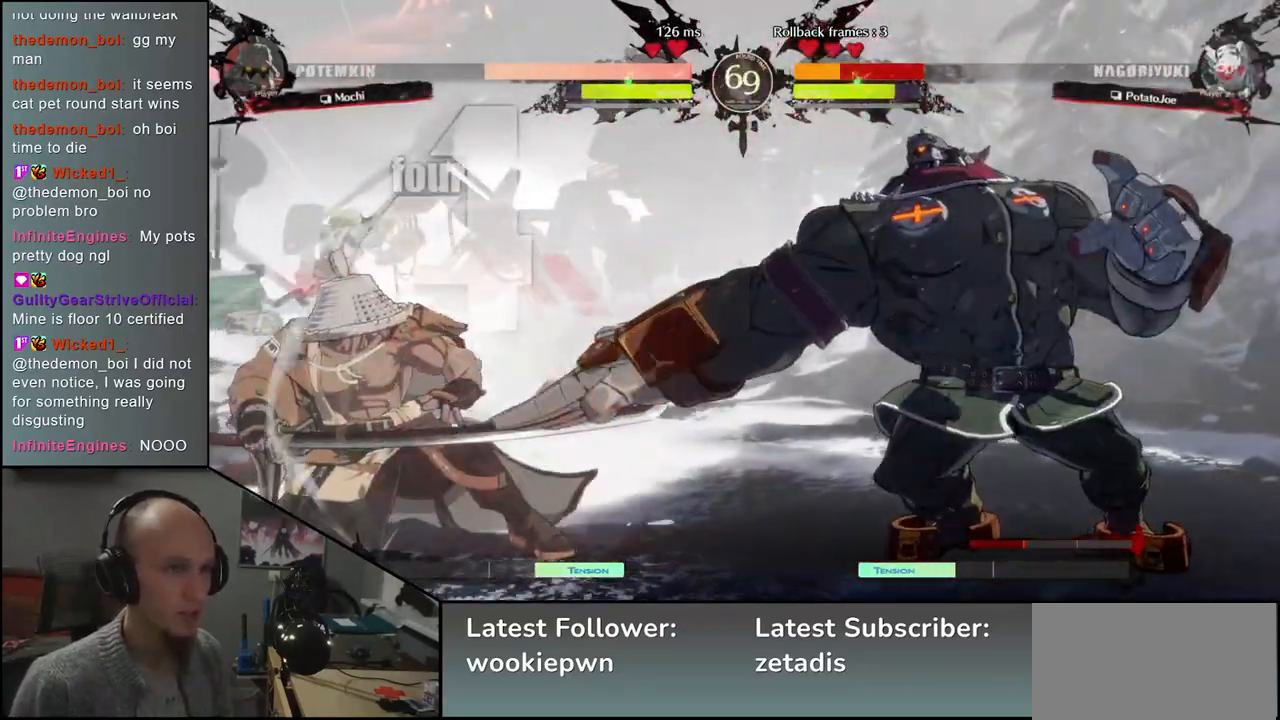
{"buttons": [], "left_stick": "left", "events": []}
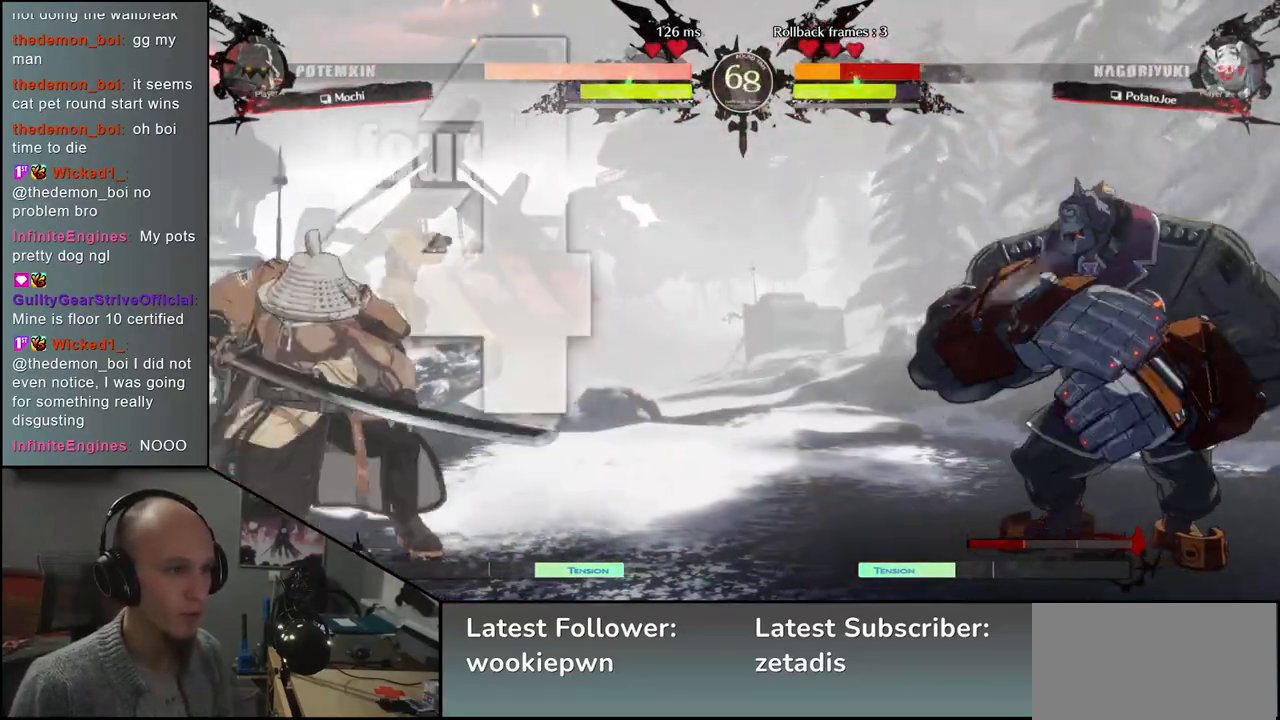
{"buttons": [], "left_stick": "left", "events": []}
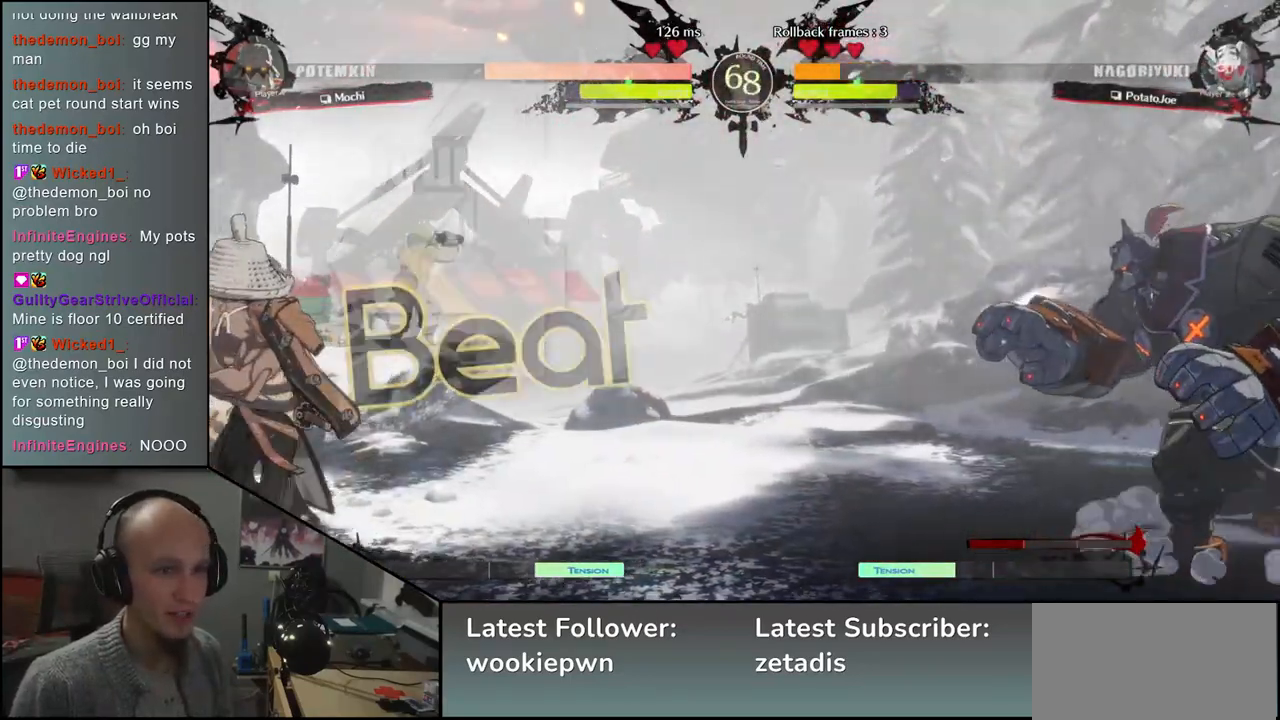
{"buttons": [], "left_stick": "left", "events": [[67, "left_stick", "down"], [117, "left_stick", "right"], [233, "left_stick", "left"]]}
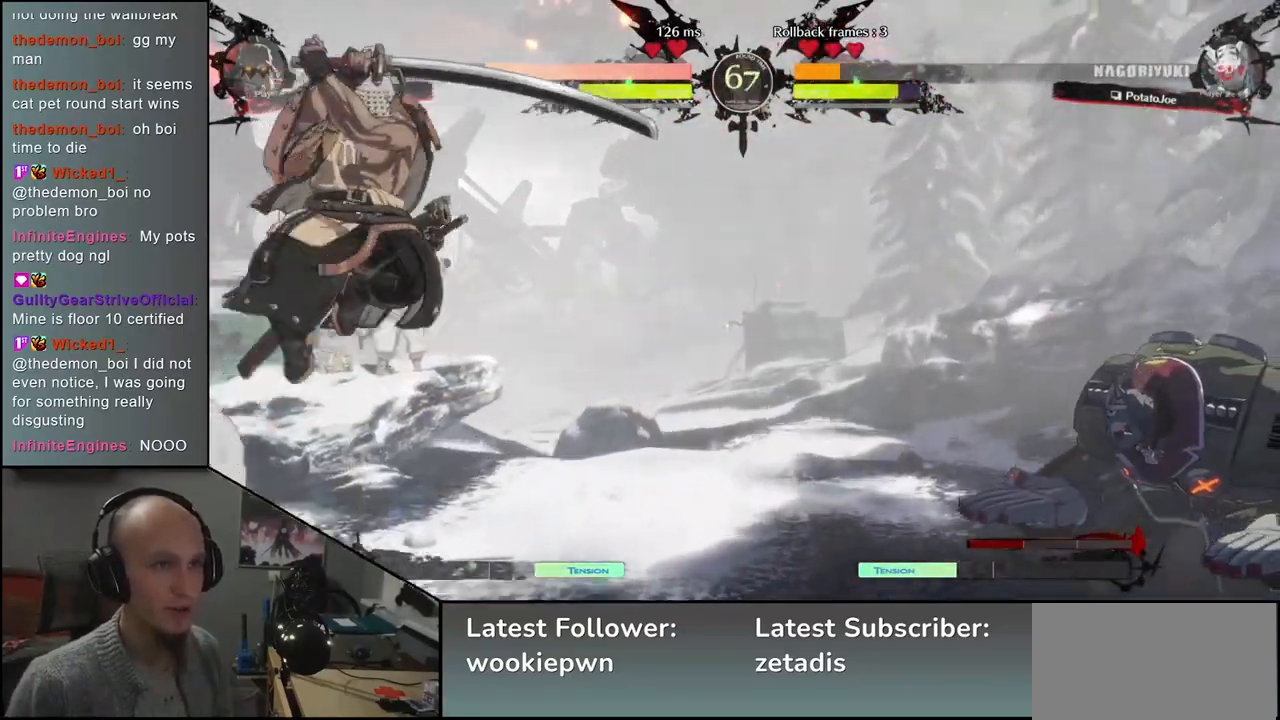
{"buttons": [], "left_stick": "left", "events": []}
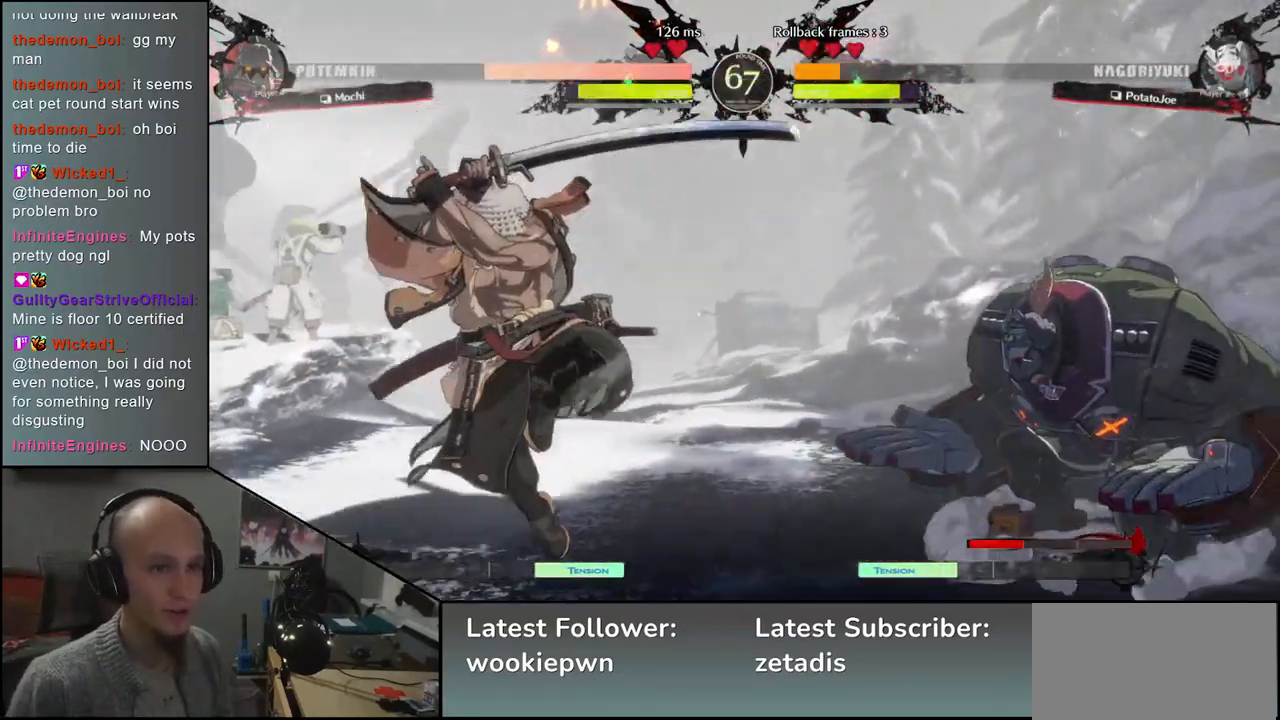
{"buttons": [], "left_stick": "left", "events": []}
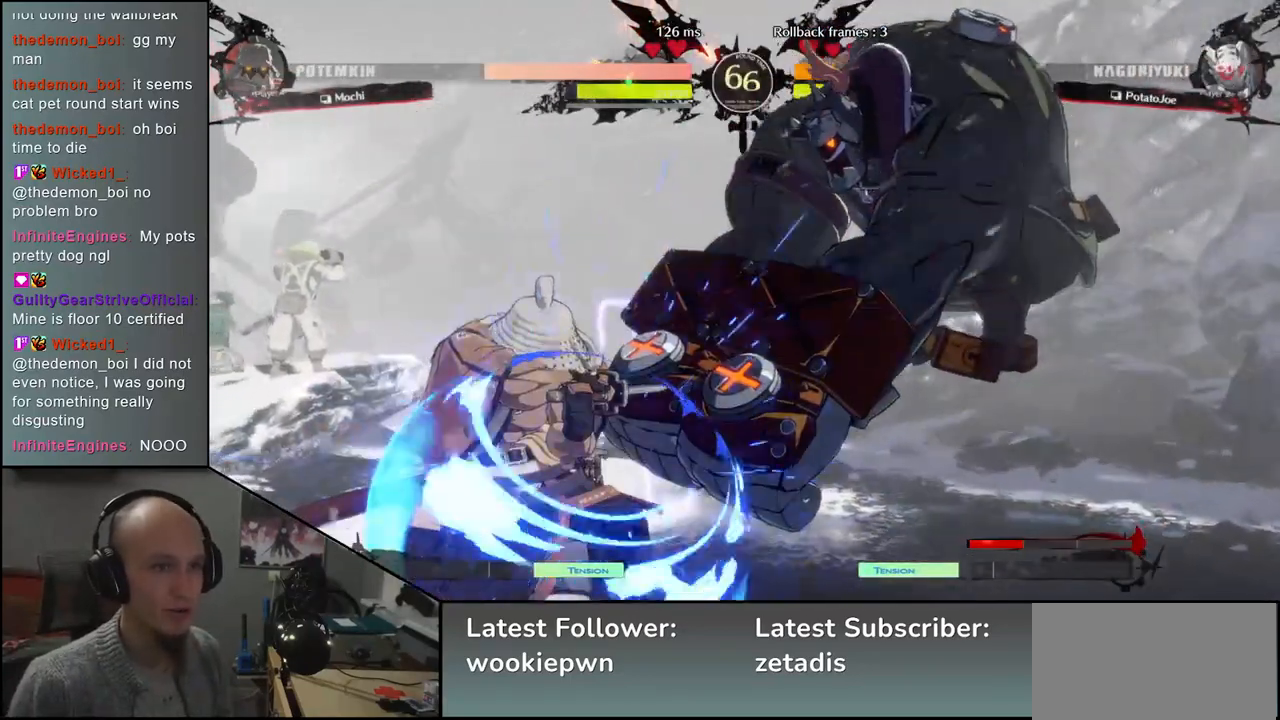
{"buttons": [], "left_stick": "down-left", "events": [[433, "left_stick", "down-left"]]}
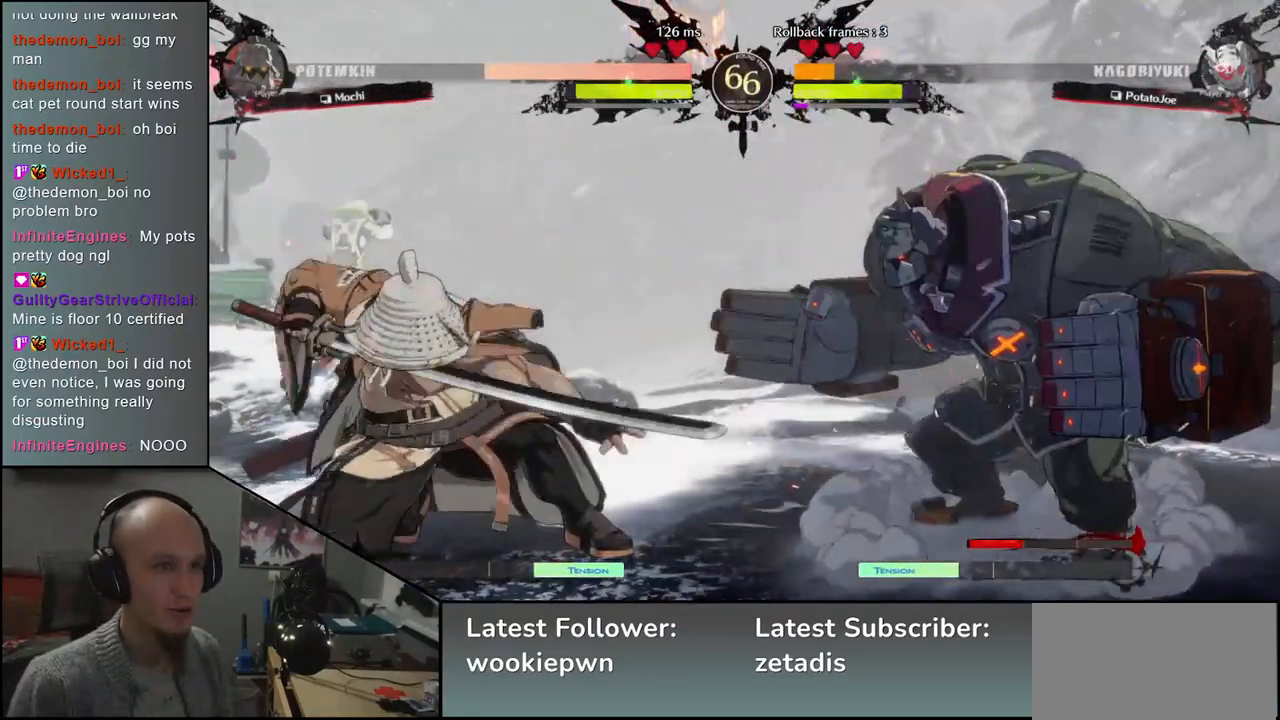
{"buttons": [], "left_stick": "left", "events": [[17, "SQUARE", "down"], [133, "SQUARE", "up"], [417, "left_stick", "left"]]}
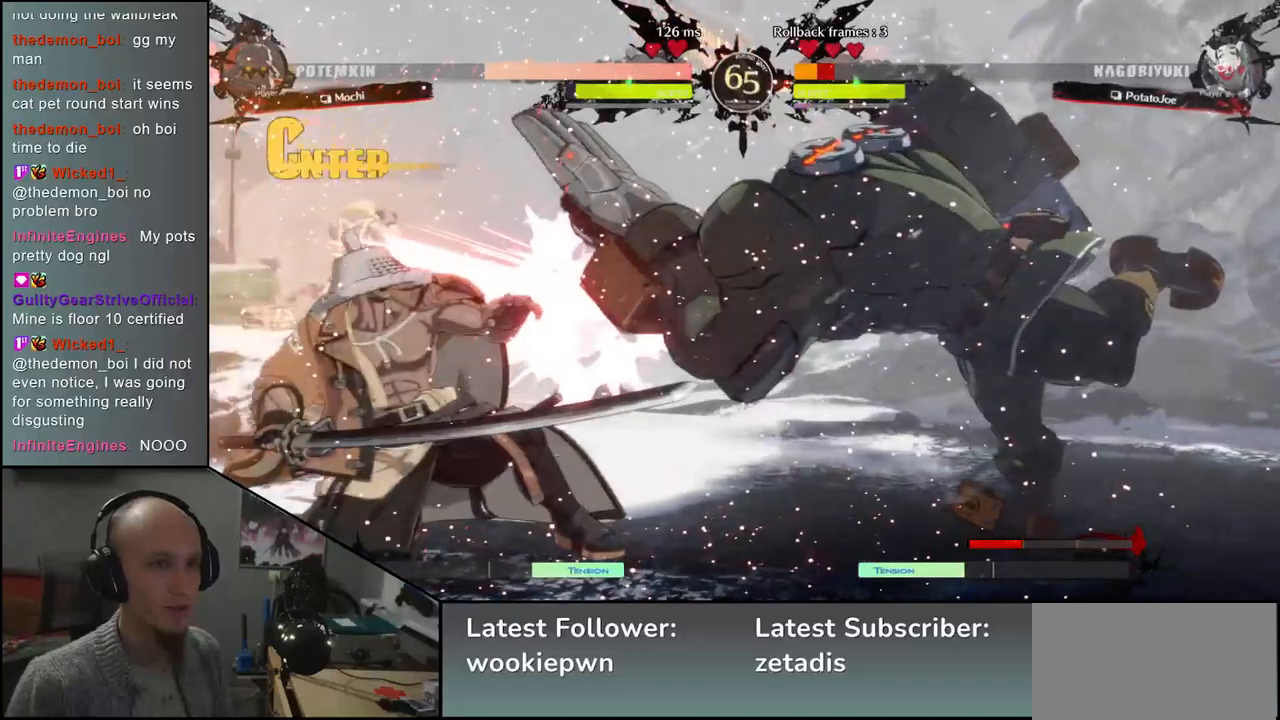
{"buttons": [], "left_stick": "left", "events": []}
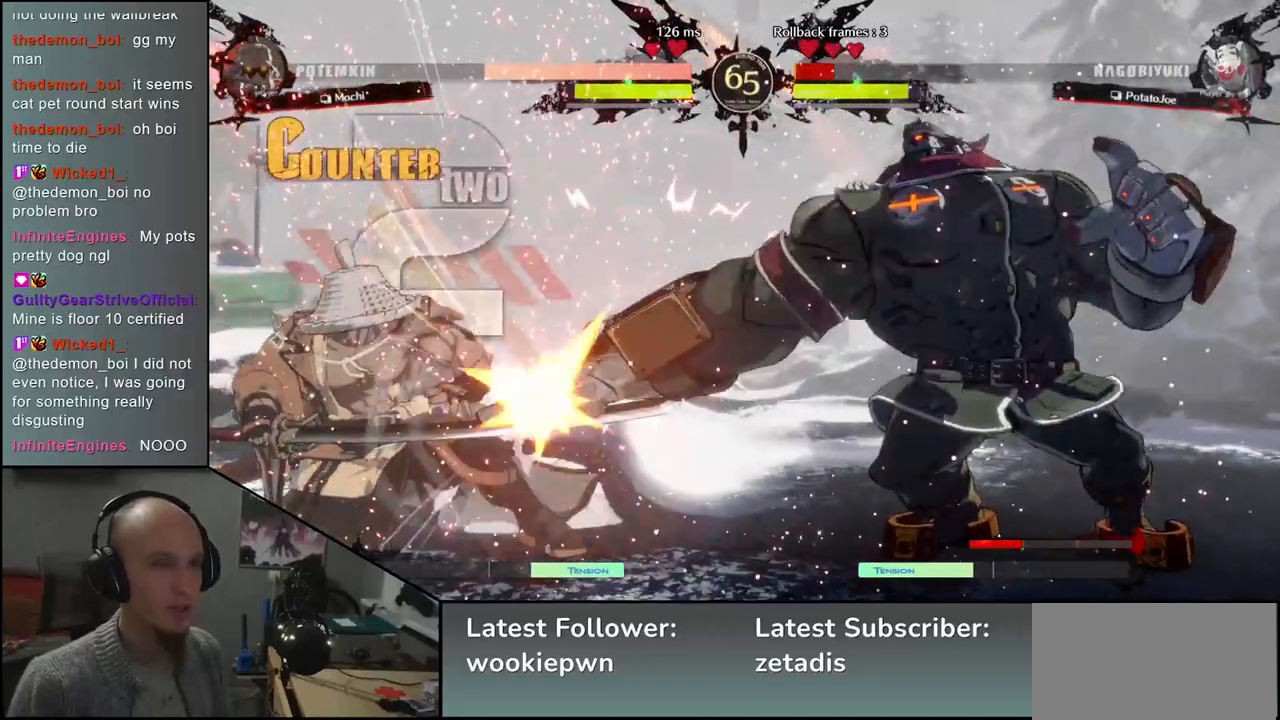
{"buttons": [], "left_stick": "left", "events": []}
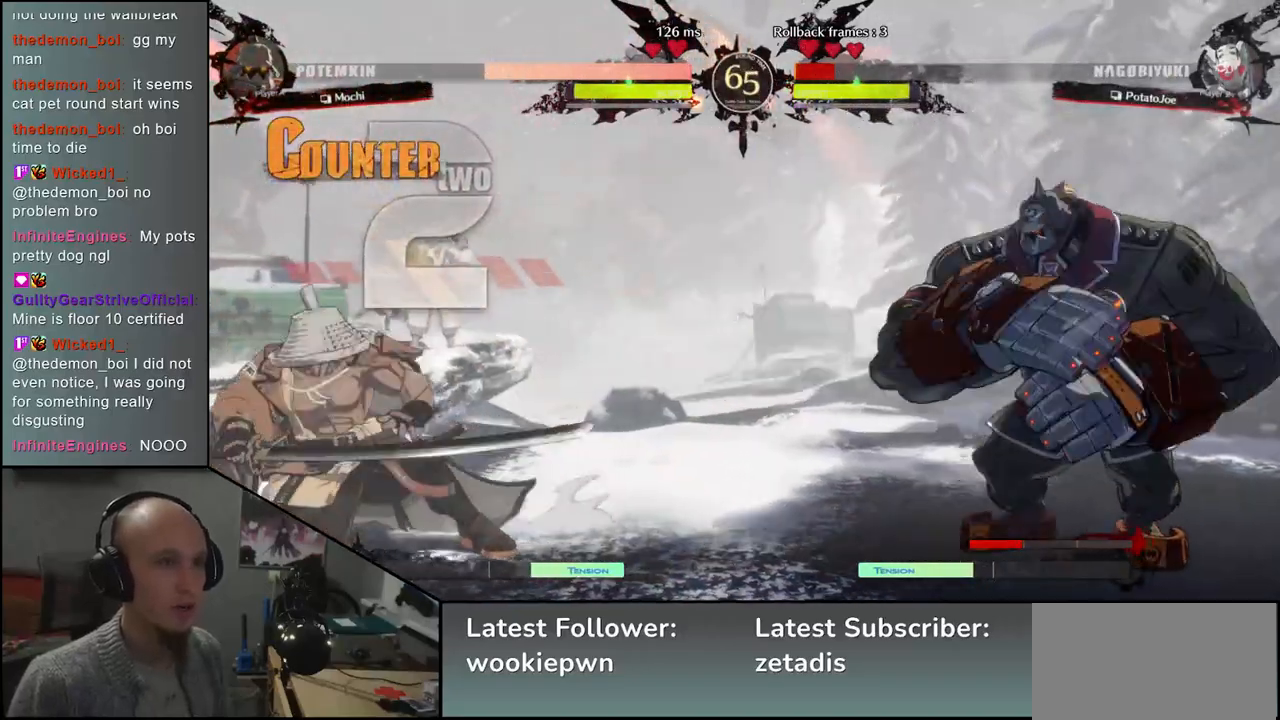
{"buttons": [], "left_stick": "left", "events": [[283, "left_stick", "down"], [350, "TRIANGLE", "down"], [350, "left_stick", "right"], [433, "left_stick", "up"], [467, "TRIANGLE", "up"], [500, "left_stick", "left"]]}
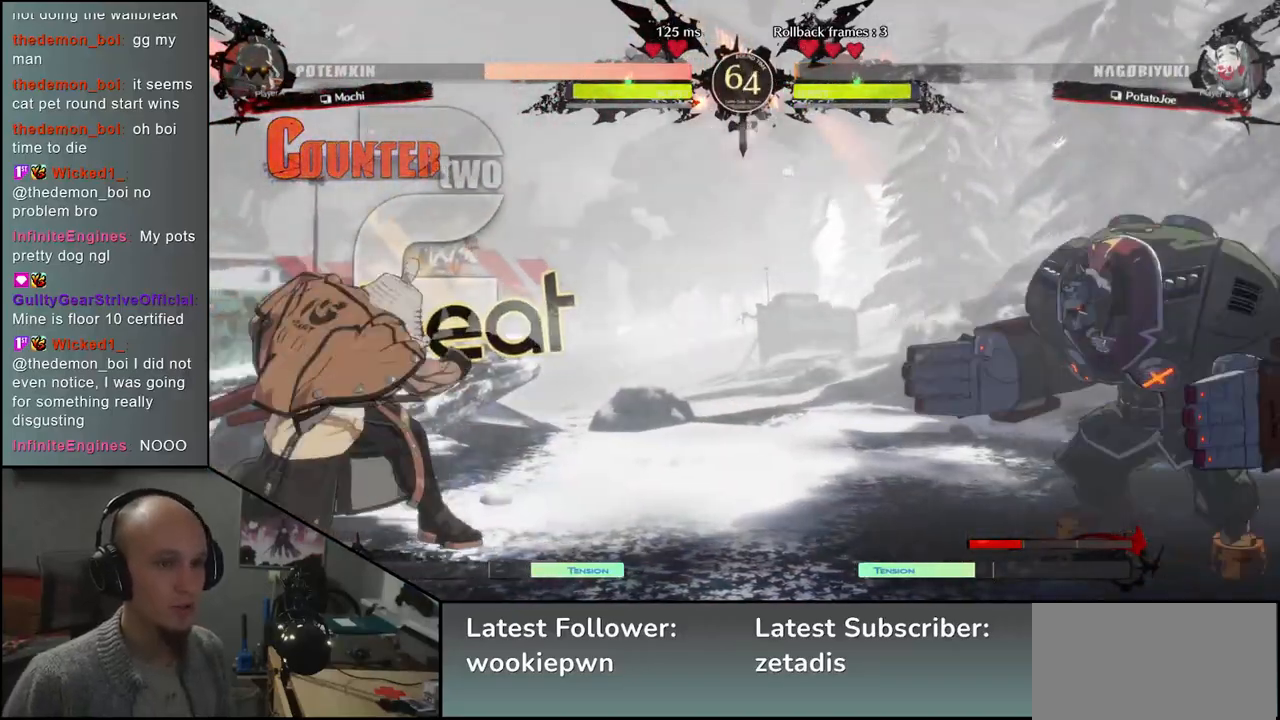
{"buttons": [], "left_stick": "down", "events": [[67, "left_stick", "down"], [133, "left_stick", "right"], [150, "L2", "down"], [250, "L2", "up"], [283, "left_stick", "center"], [500, "left_stick", "down"]]}
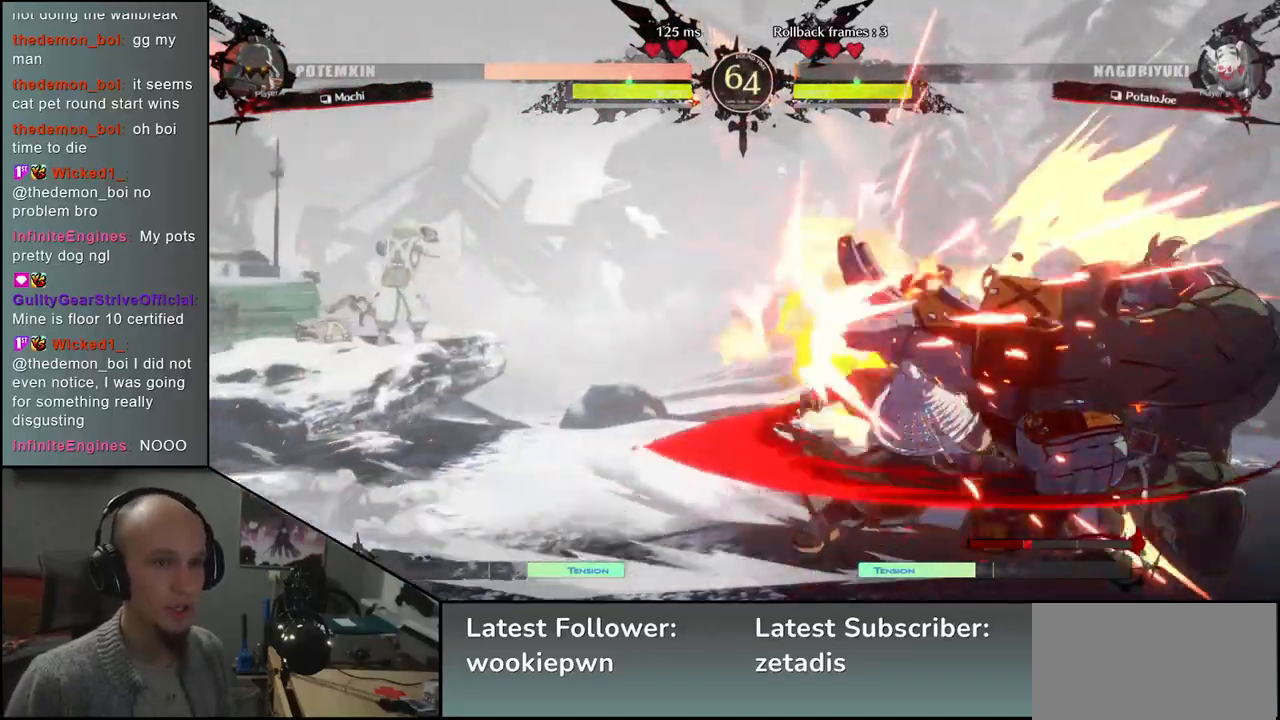
{"buttons": [], "left_stick": "center", "events": [[17, "TRIANGLE", "down"], [100, "TRIANGLE", "up"], [217, "TRIANGLE", "down"], [250, "TRIANGLE", "up"], [500, "left_stick", "center"]]}
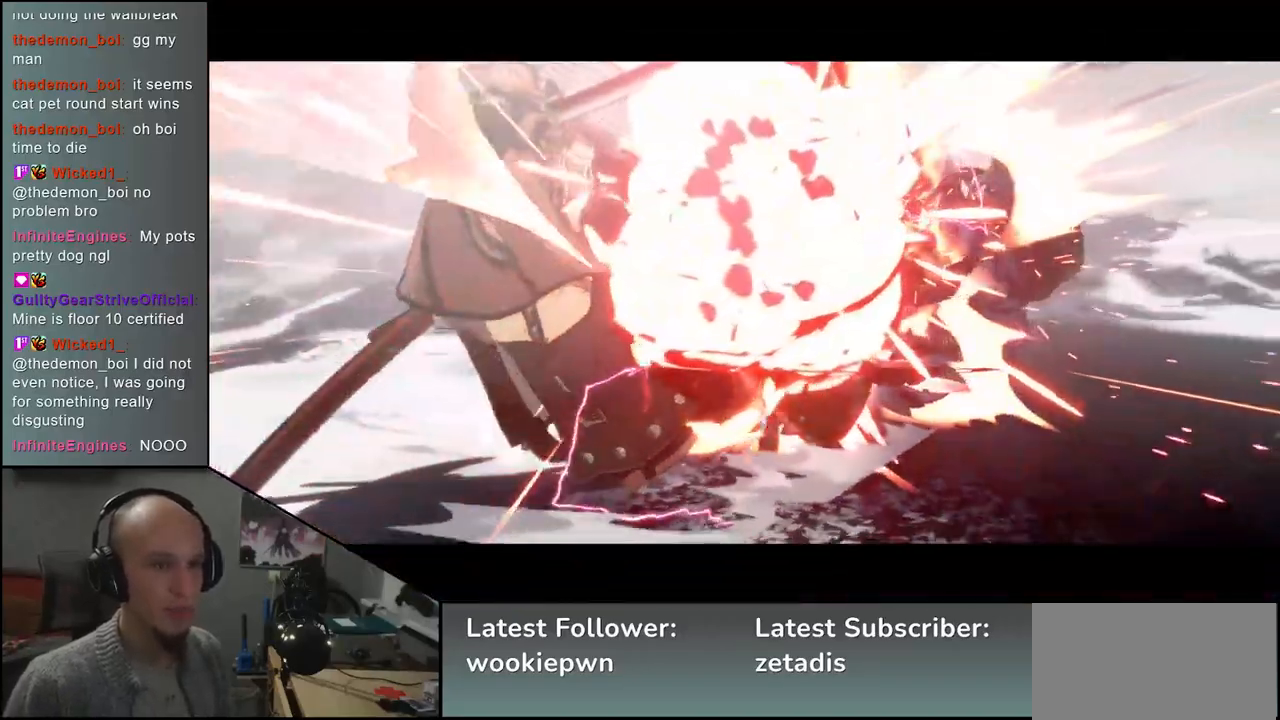
{"buttons": [], "left_stick": "center", "events": [[17, "left_stick", "left"], [167, "left_stick", "center"]]}
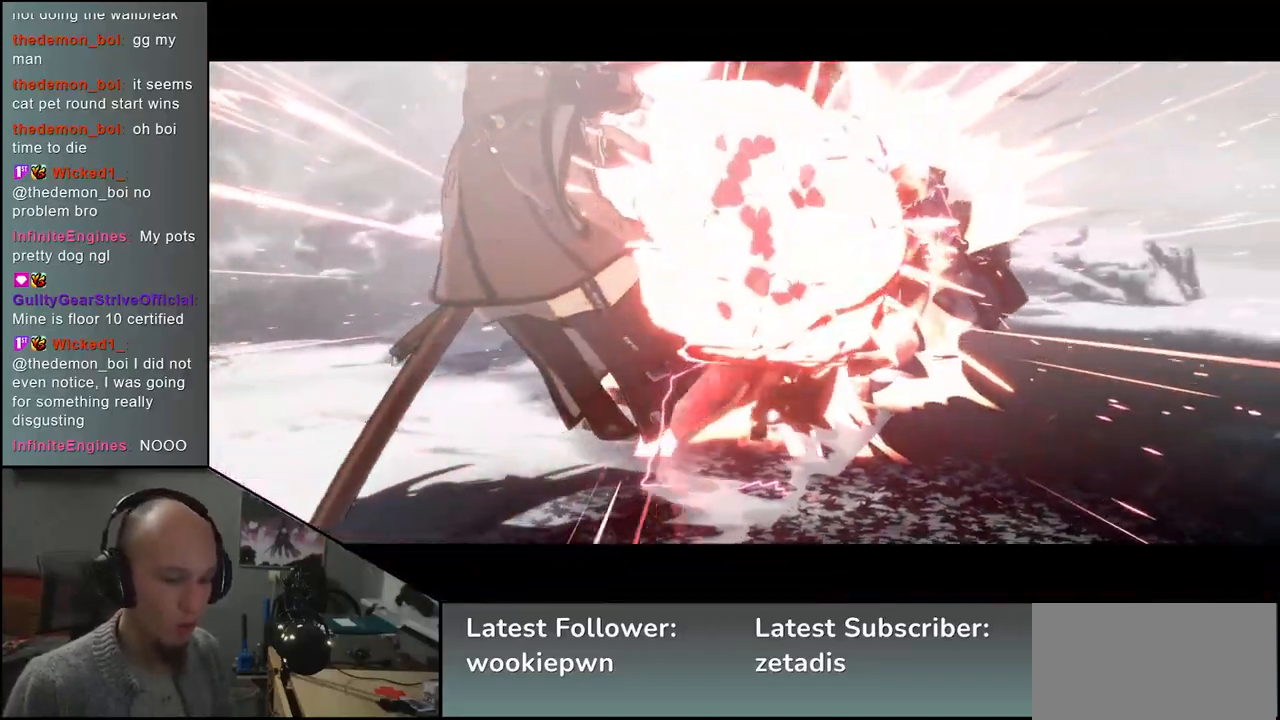
{"buttons": [], "left_stick": "center", "events": []}
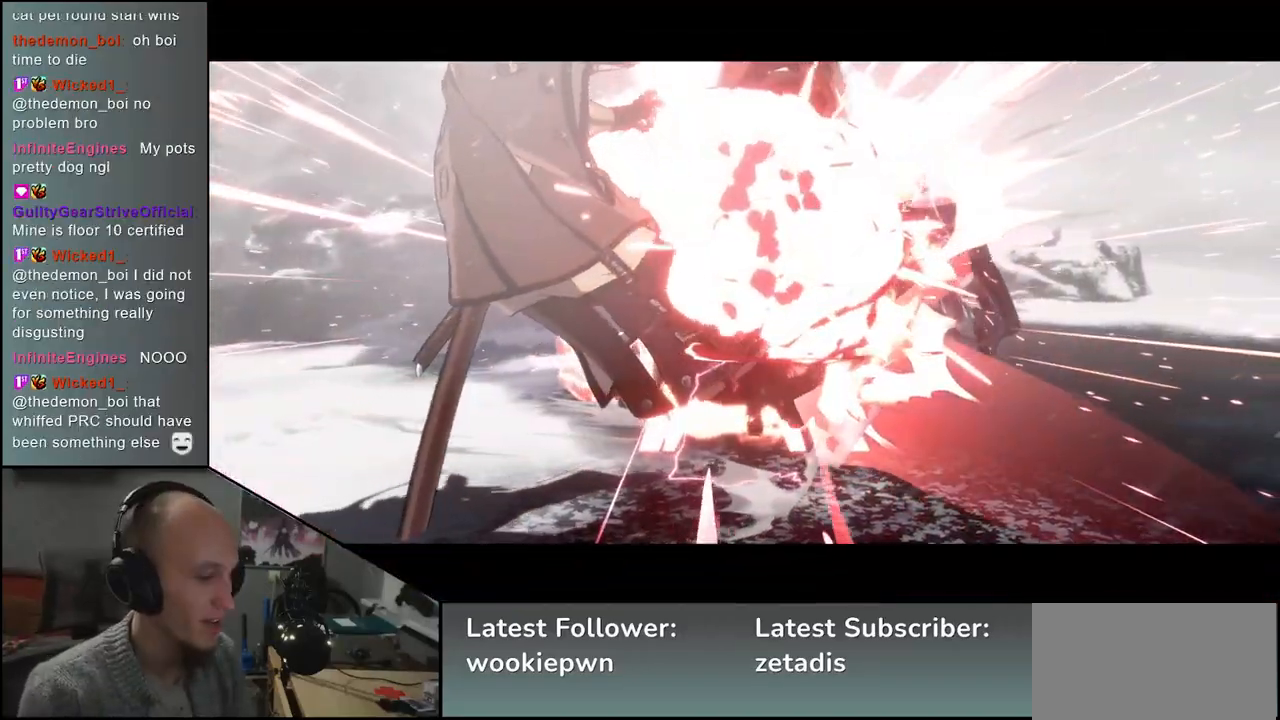
{"buttons": [], "left_stick": "center", "events": []}
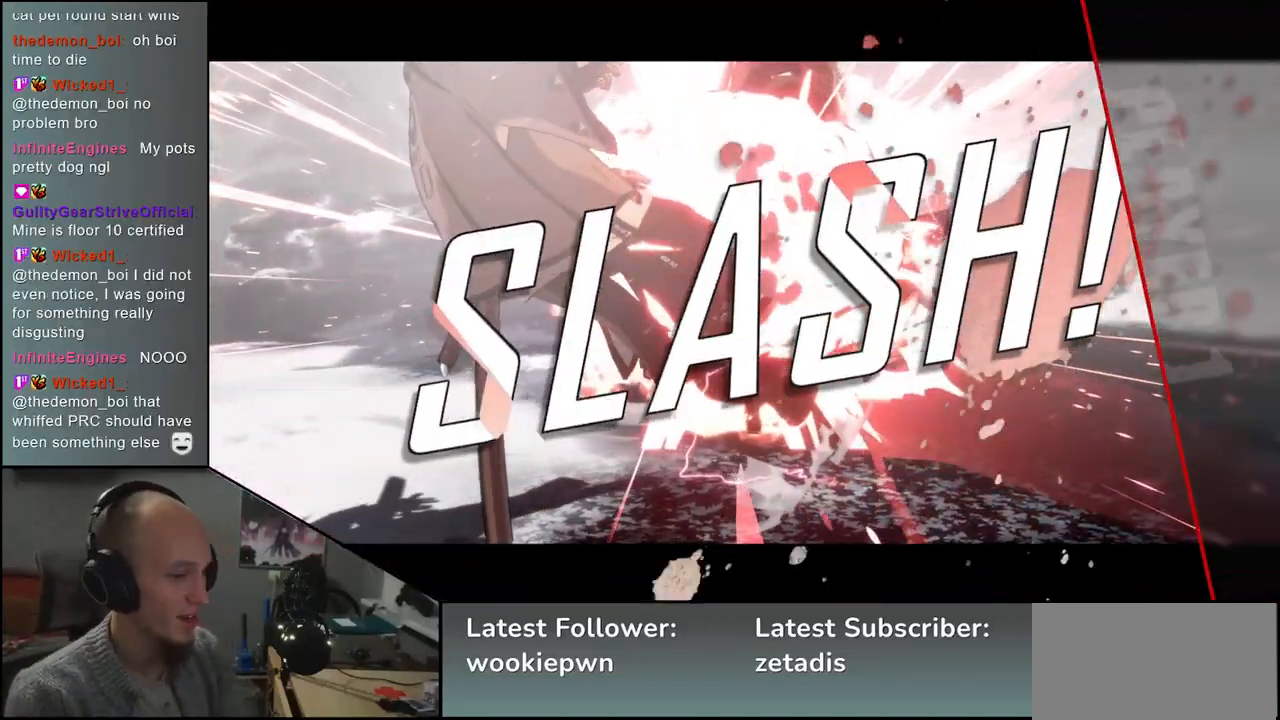
{"buttons": [], "left_stick": "center", "events": []}
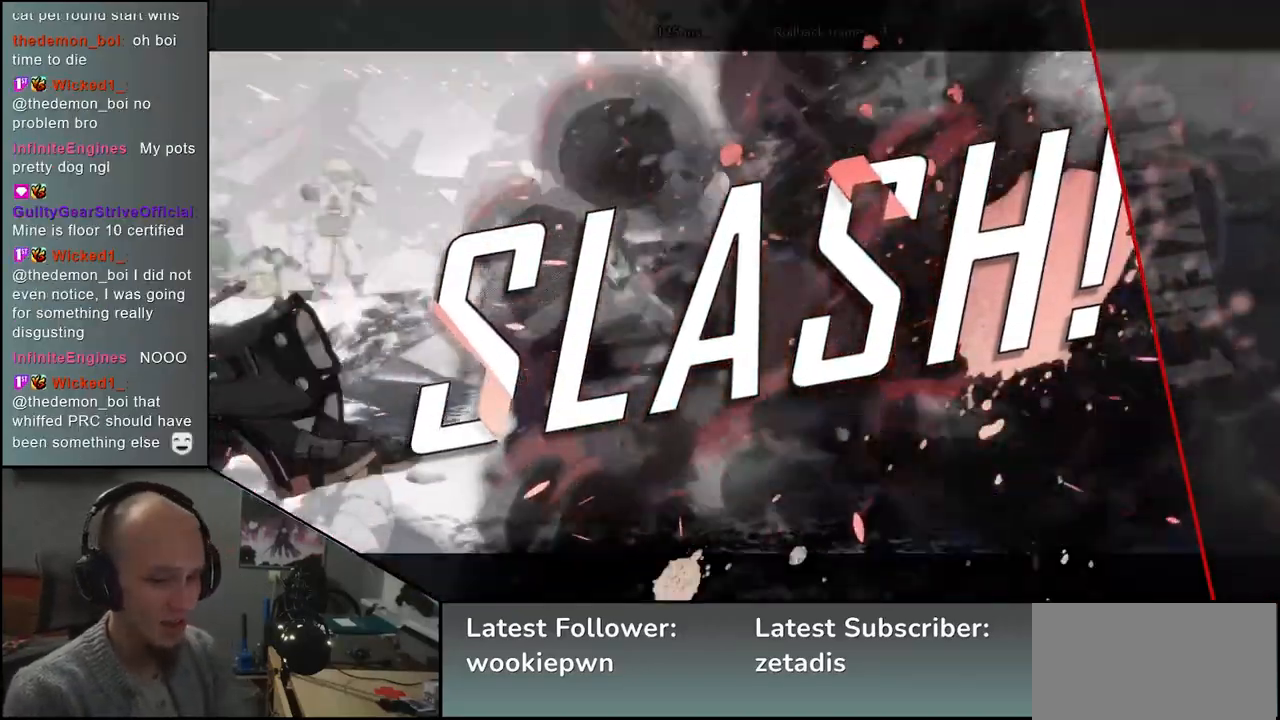
{"buttons": [], "left_stick": "center", "events": []}
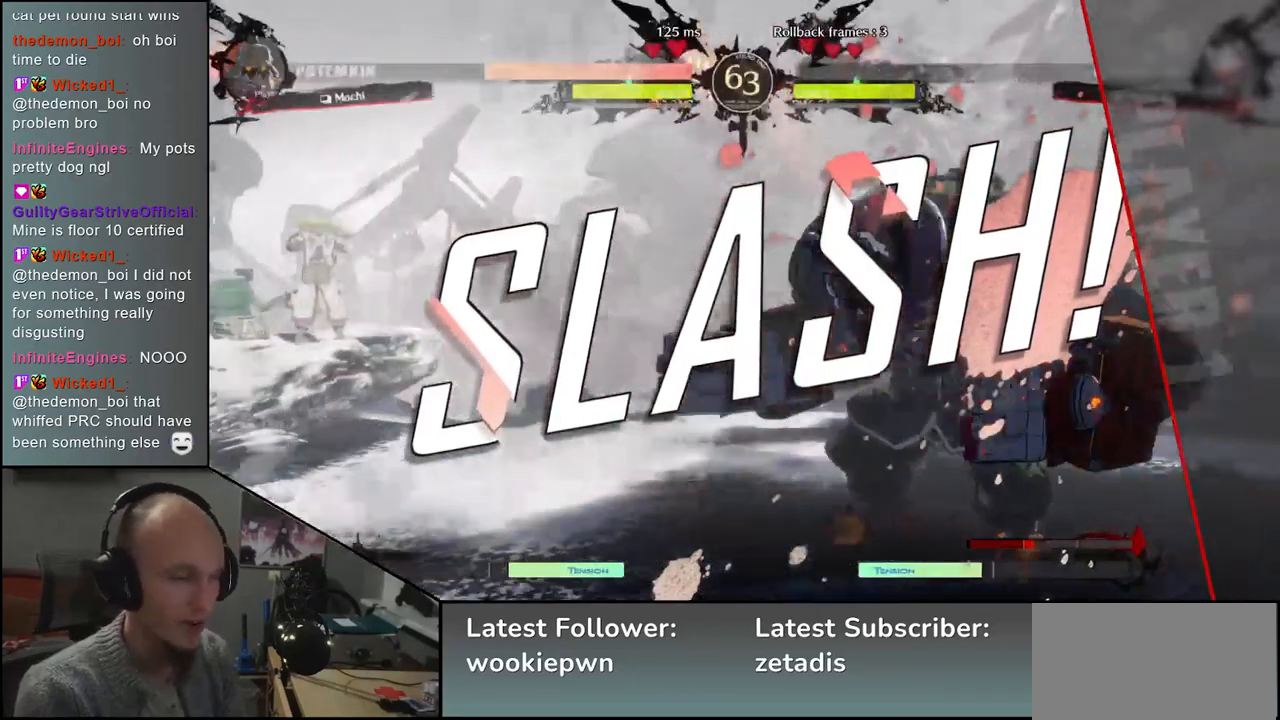
{"buttons": [], "left_stick": "center", "events": []}
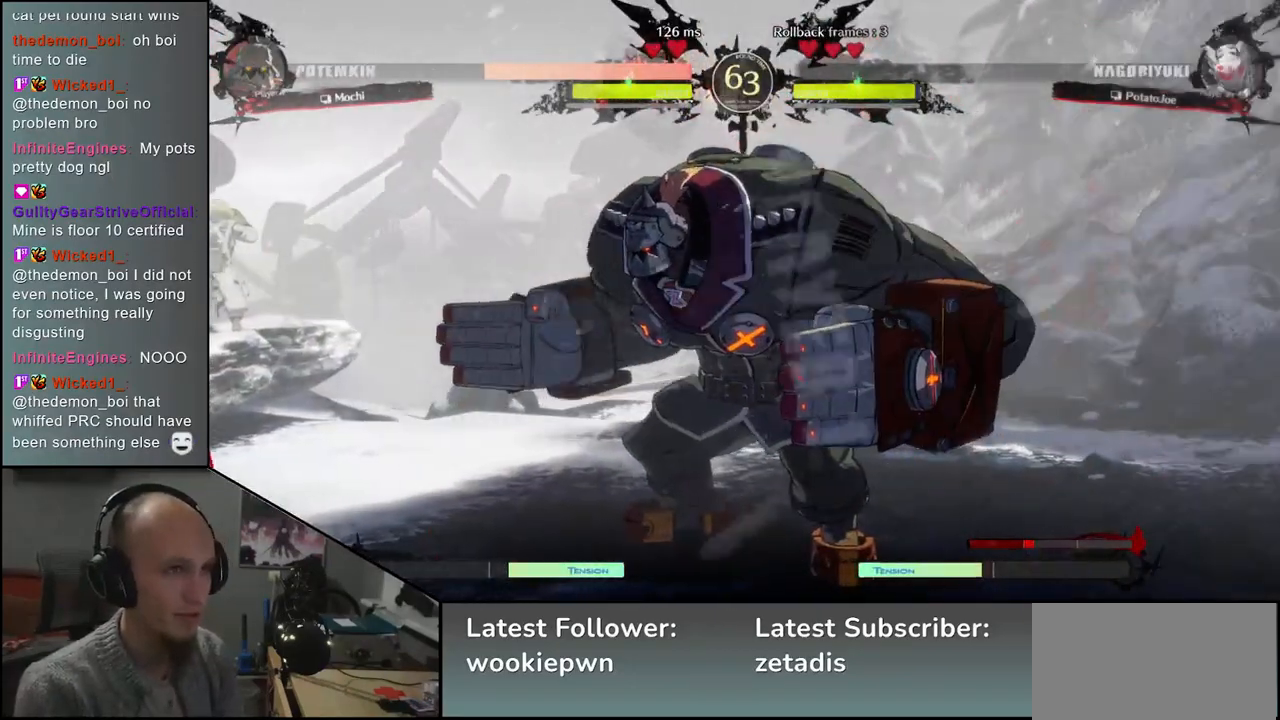
{"buttons": [], "left_stick": "center", "events": []}
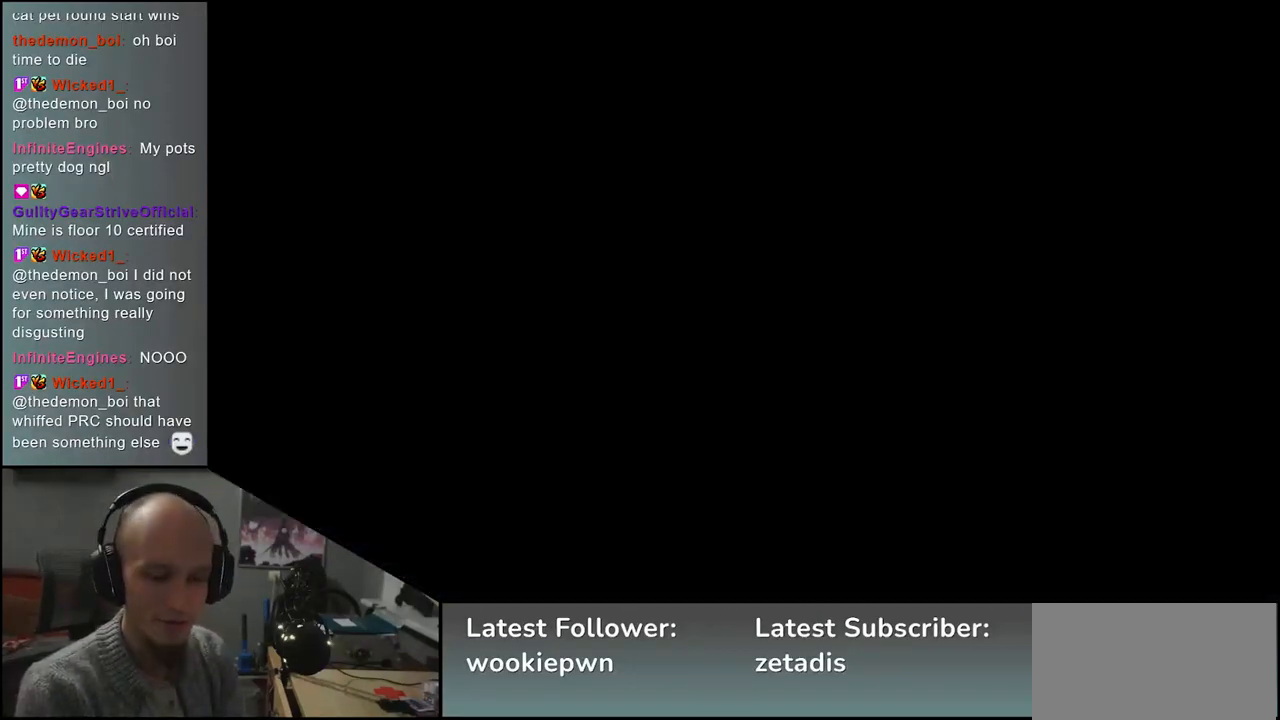
{"buttons": [], "left_stick": "center", "events": []}
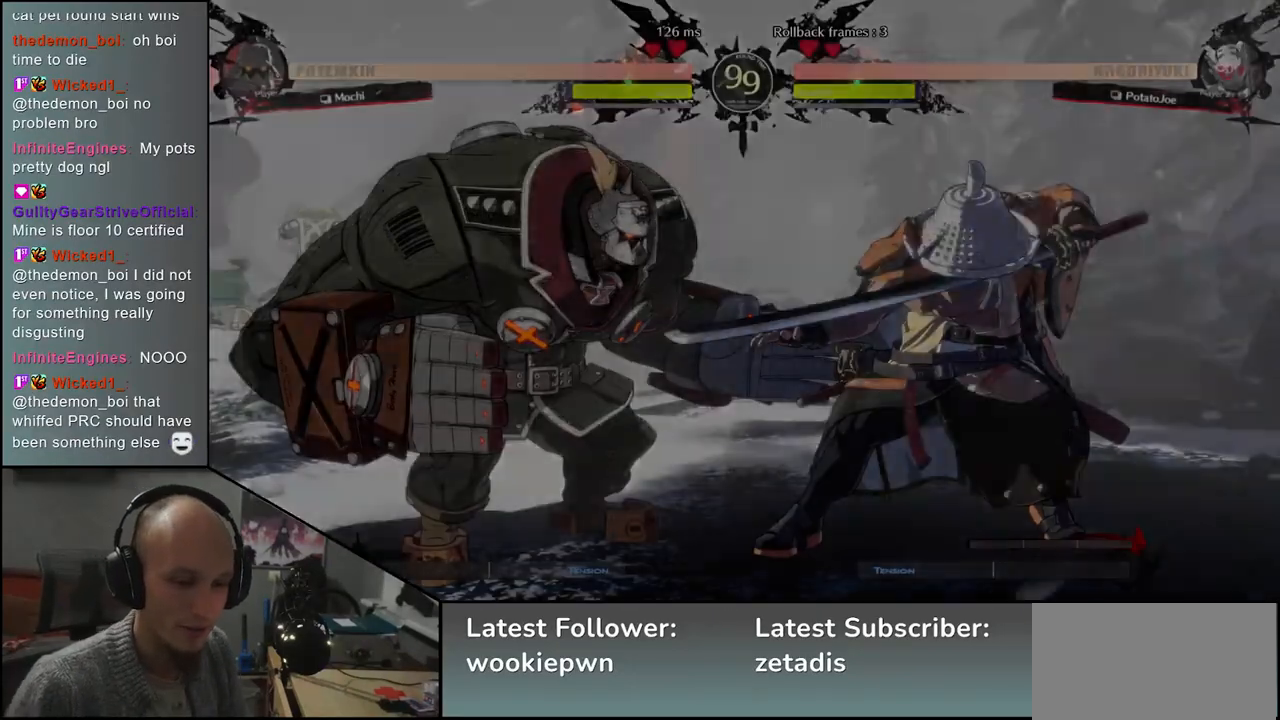
{"buttons": [], "left_stick": "center", "events": []}